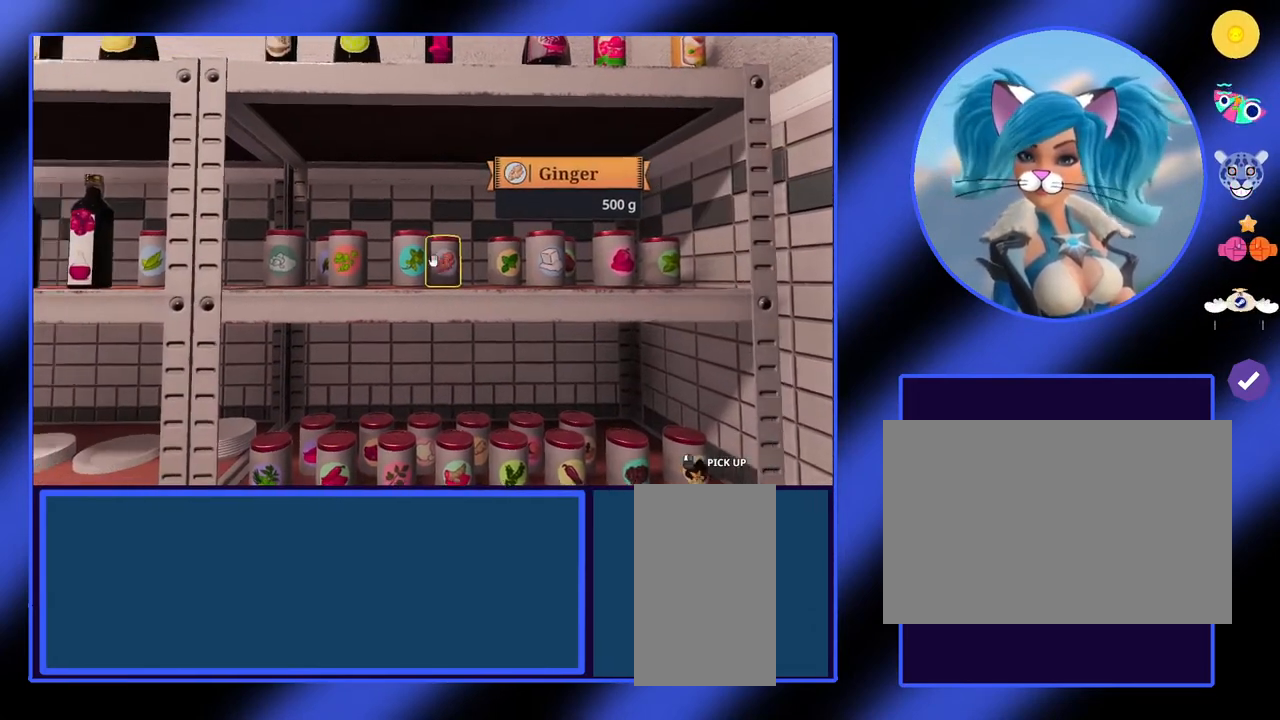
Gameplay with keyboard and mouse; each line is a JSON object with the keys and mouse buttons held at the frame after it. "events" lists presses ("down") and releases ("up") of "a", "alt", "ctrl", "d", "escape", "return", "s", "shift", "space", "tab", "w", "mouse_left", "mouse_wheel", "mouse_right", "mouse_mb4" and "mouse_mb5" between this image and that frame as [ms after this image, input, new state], when the widget could be followed in between. "mouse_left", "mouse_wheel", "mouse_right", "mouse_mb4", "mouse_mb5" = the "left", "wheel", "right", "mb4", "mb5" buttons of the "mouse" list. No other keys are recorded. "wheel" means that the mouse wheel is clicked or scrolled. Not read: mouse_move.
{"keys": ["a"], "mouse": [], "events": [[400, "a", "down"]]}
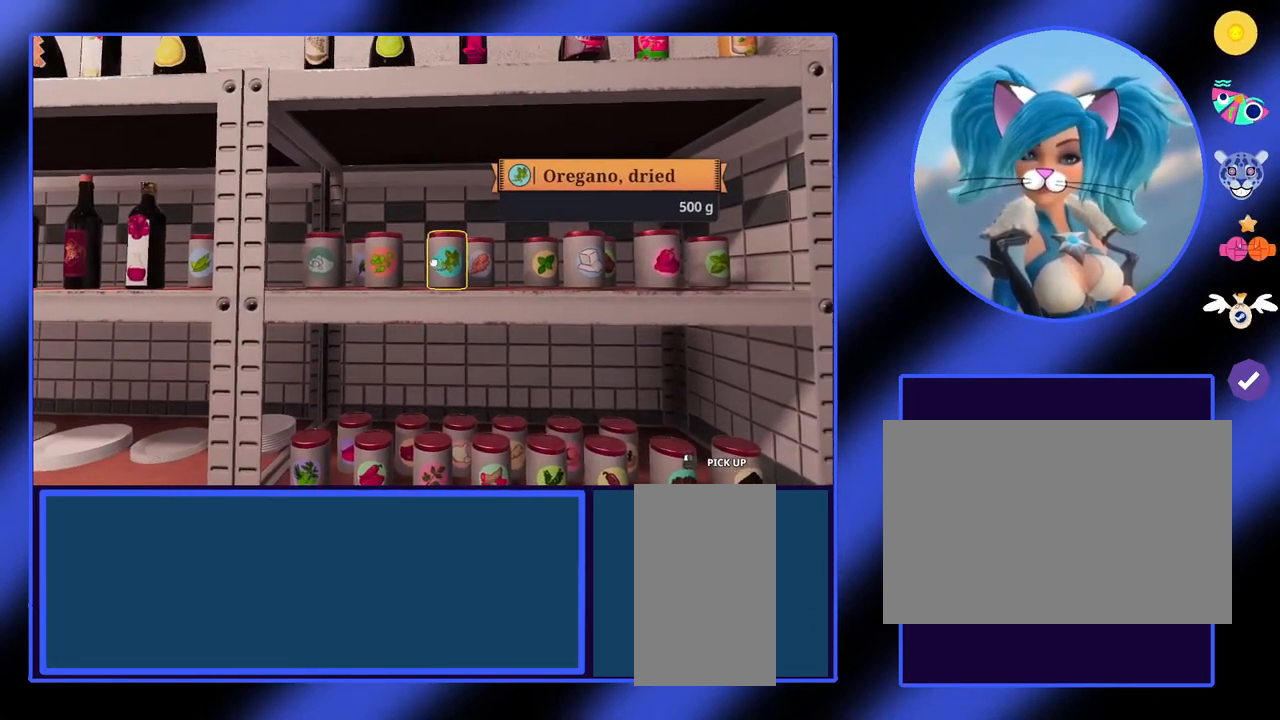
{"keys": [], "mouse": [], "events": [[167, "a", "up"]]}
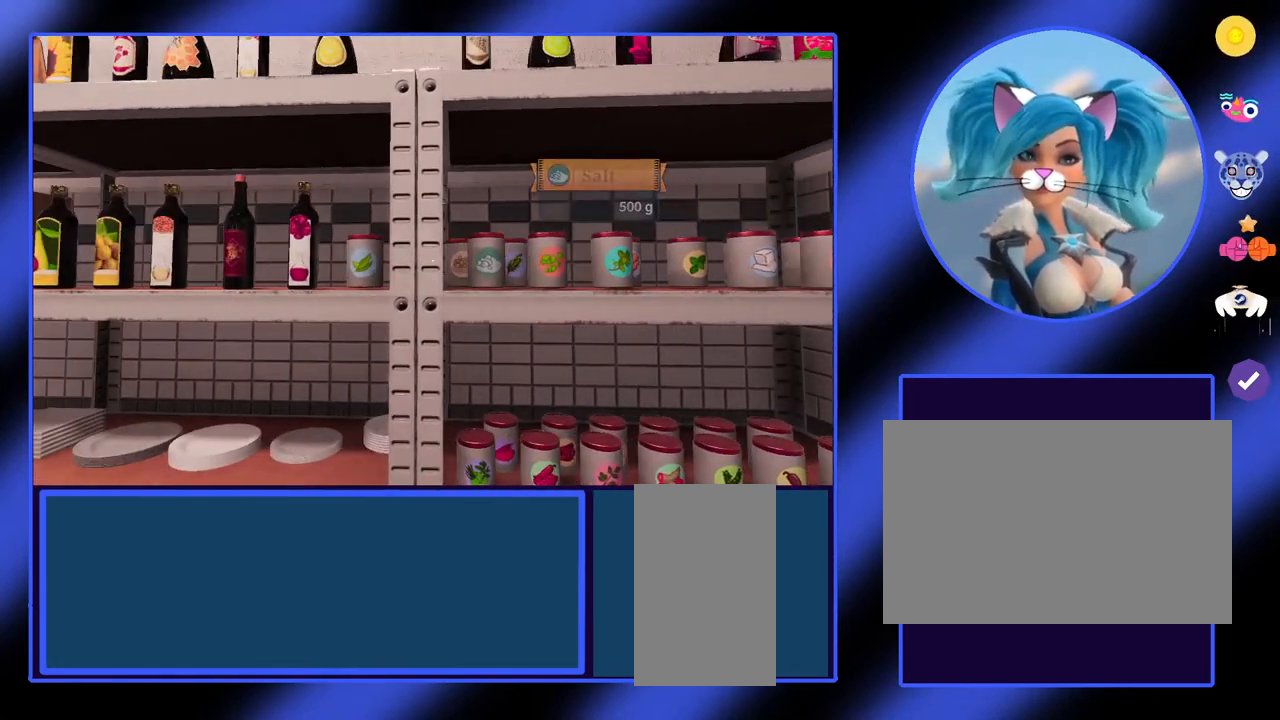
{"keys": [], "mouse": [], "events": []}
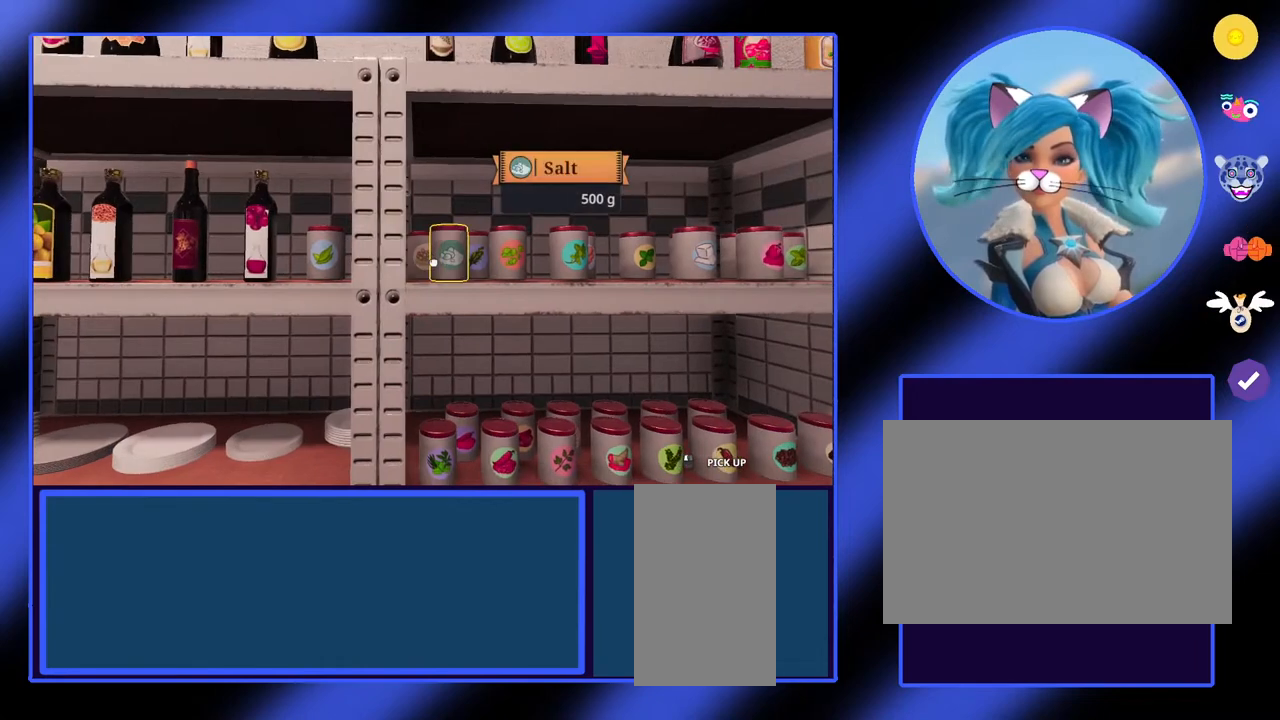
{"keys": [], "mouse": [], "events": []}
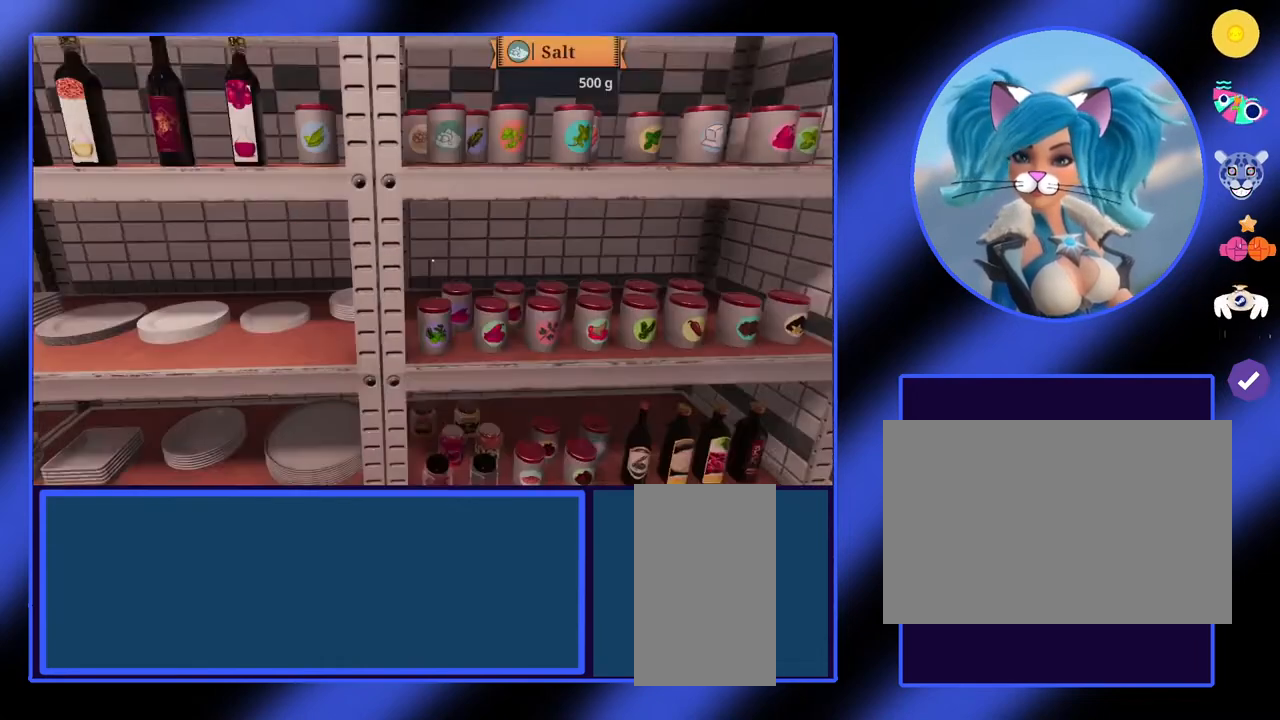
{"keys": [], "mouse": [], "events": []}
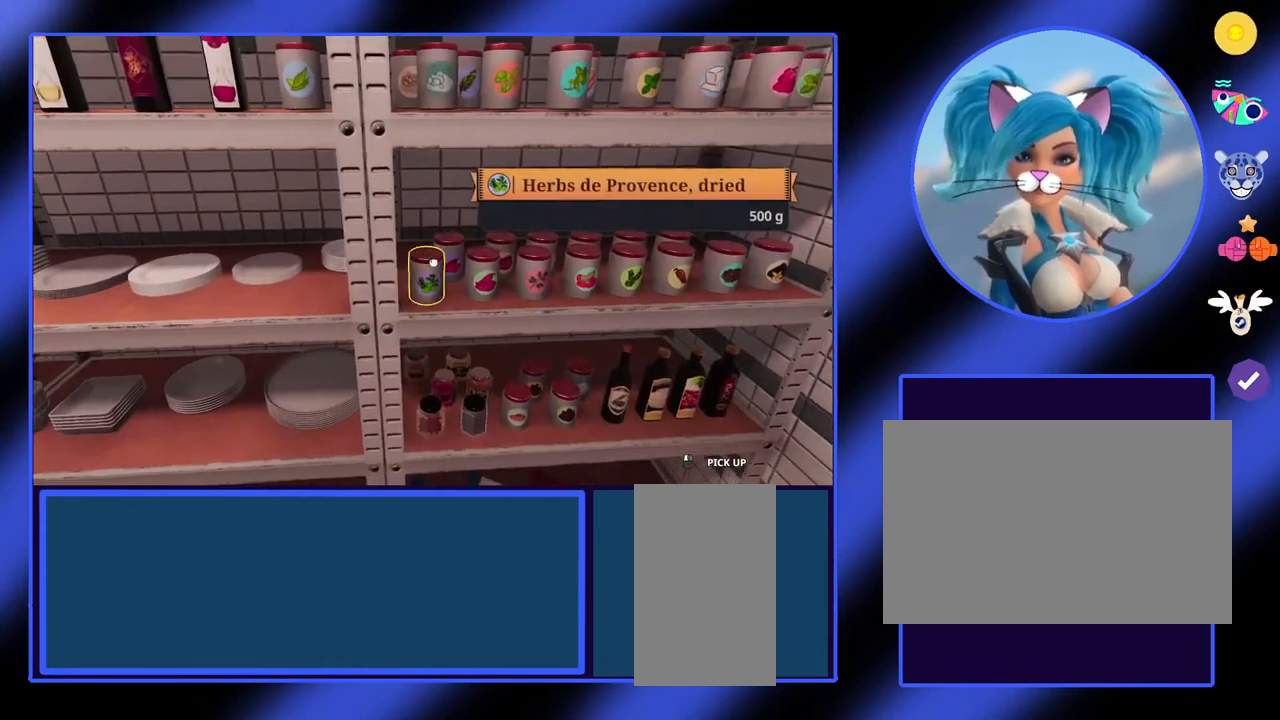
{"keys": [], "mouse": [], "events": [[167, "d", "down"], [267, "d", "up"]]}
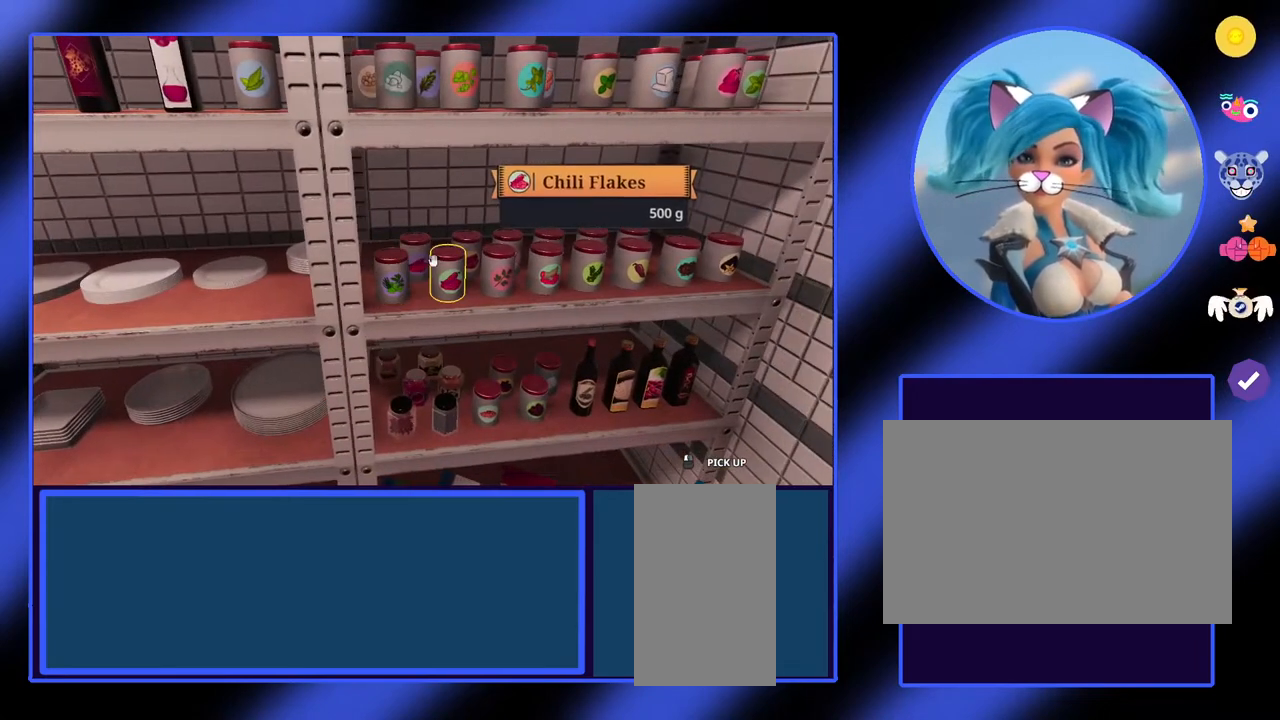
{"keys": [], "mouse": [], "events": []}
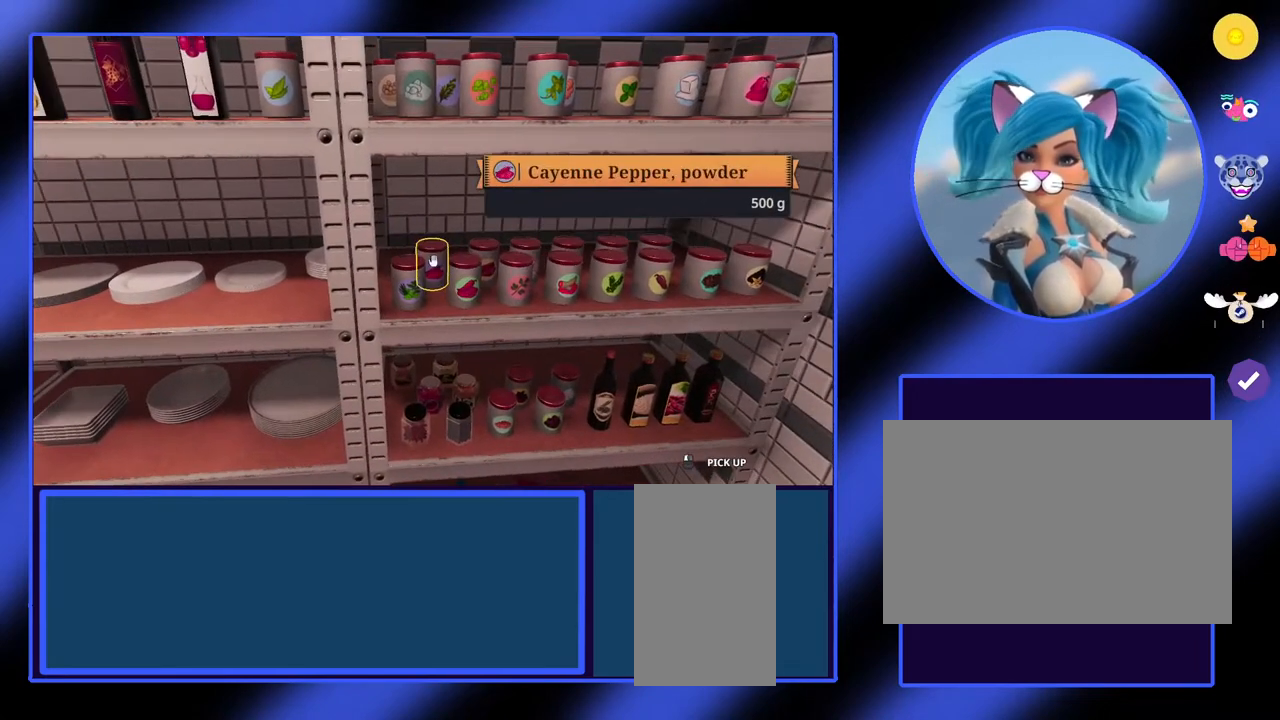
{"keys": ["d"], "mouse": [], "events": [[300, "d", "down"]]}
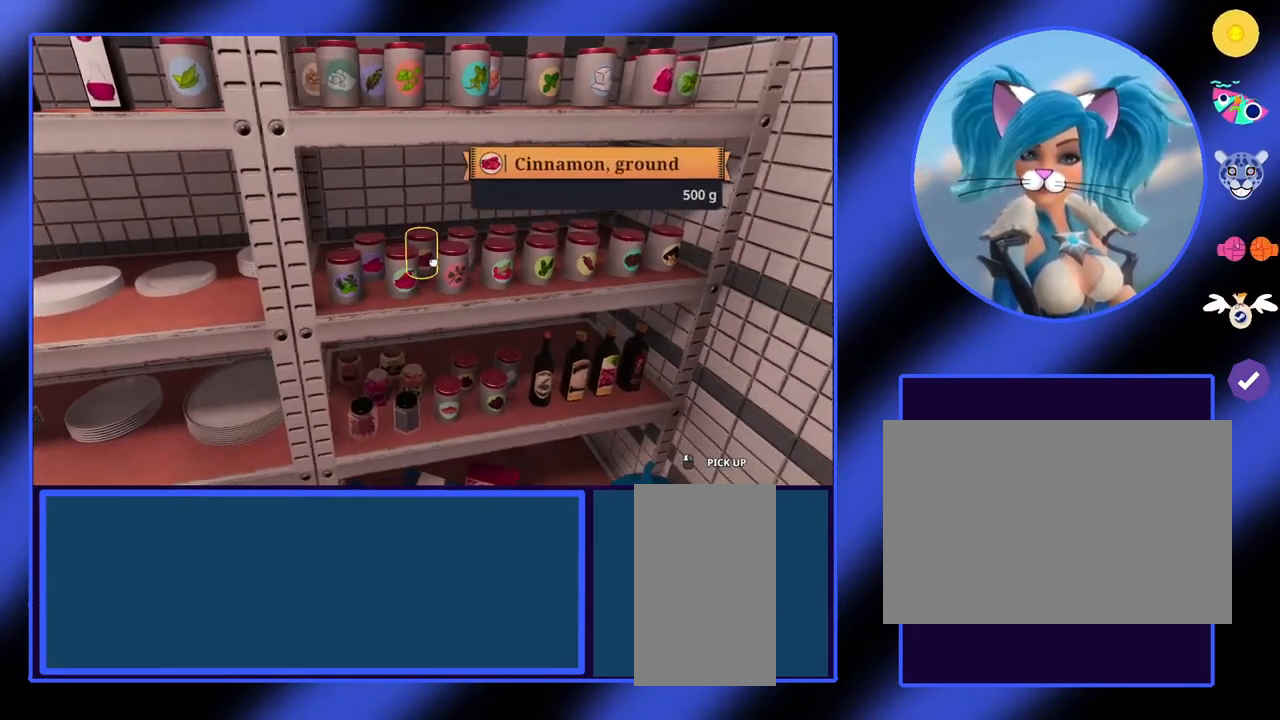
{"keys": [], "mouse": [], "events": [[167, "d", "up"]]}